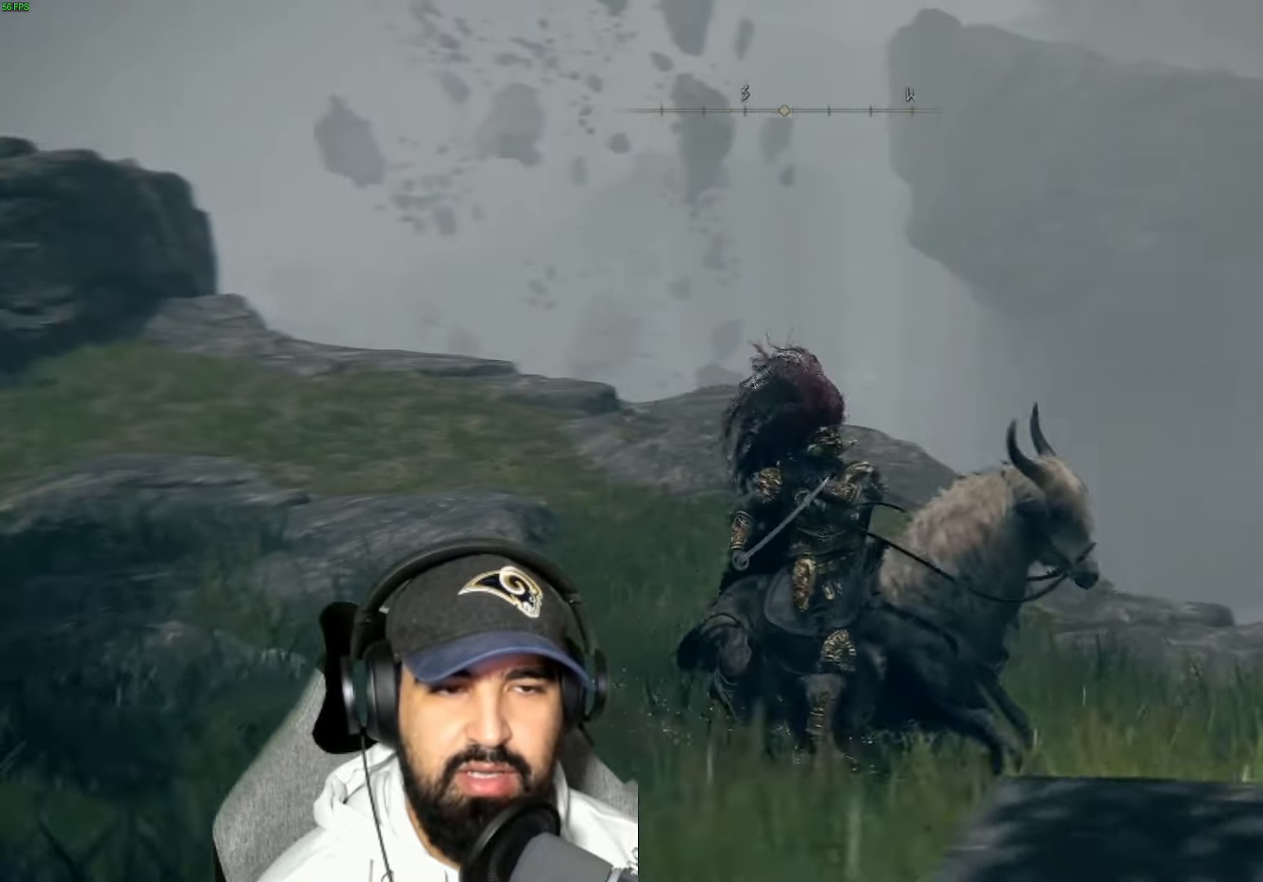
Gameplay with a controller (Xbox layout); each line is a JSON object with the inputs held at the frame after it. "events" lists button and stick changes between this image and that frame as [ms after this image, input, new state], when the widget could be followed in between.
{"buttons": [], "left_stick": "down-right", "right_stick": "center", "events": [[67, "left_stick", "down-right"], [350, "right_stick", "center"]]}
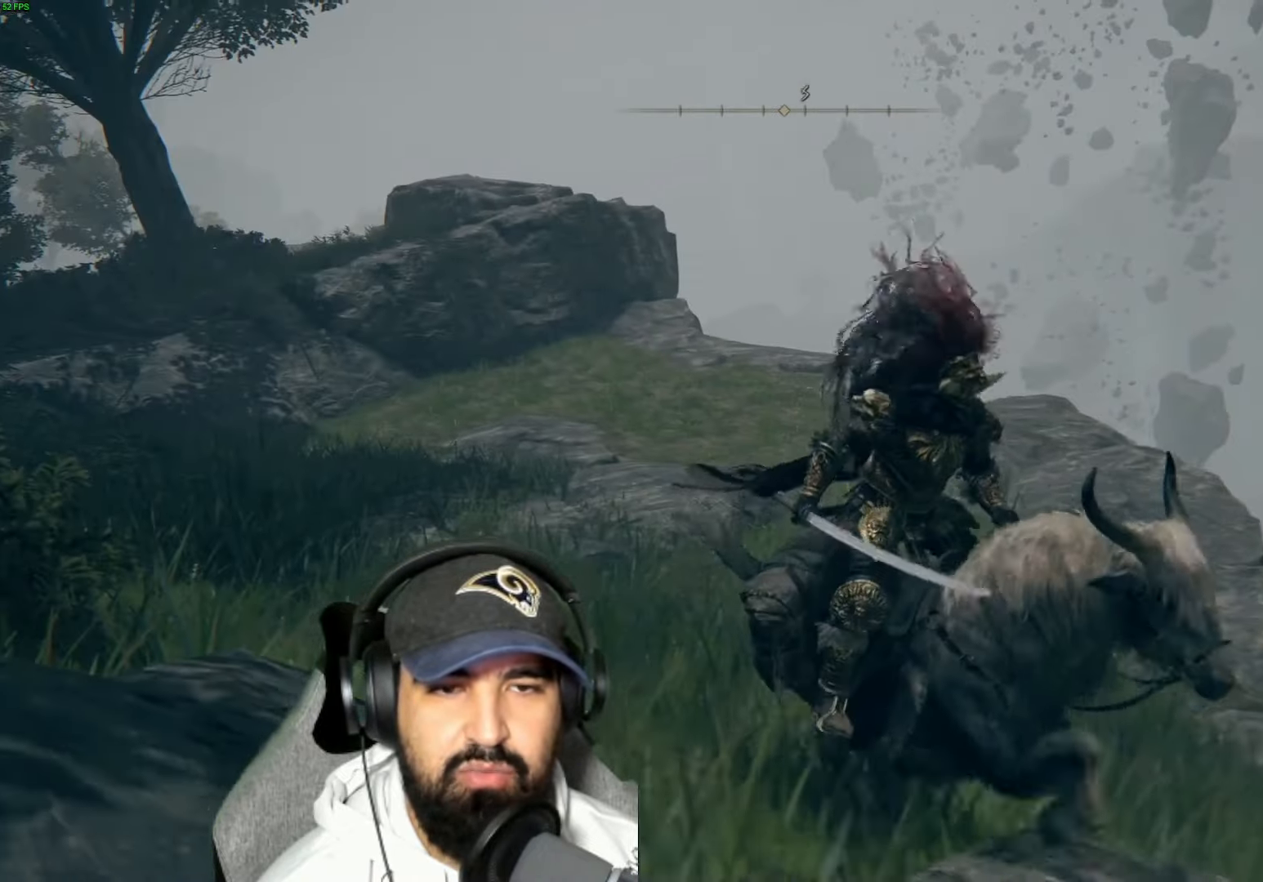
{"buttons": [], "left_stick": "up-right", "right_stick": "center", "events": [[17, "left_stick", "right"], [17, "right_stick", "down"], [84, "L2", "down"], [84, "right_stick", "down-right"], [134, "L2", "up"], [167, "left_stick", "up-right"], [434, "right_stick", "center"]]}
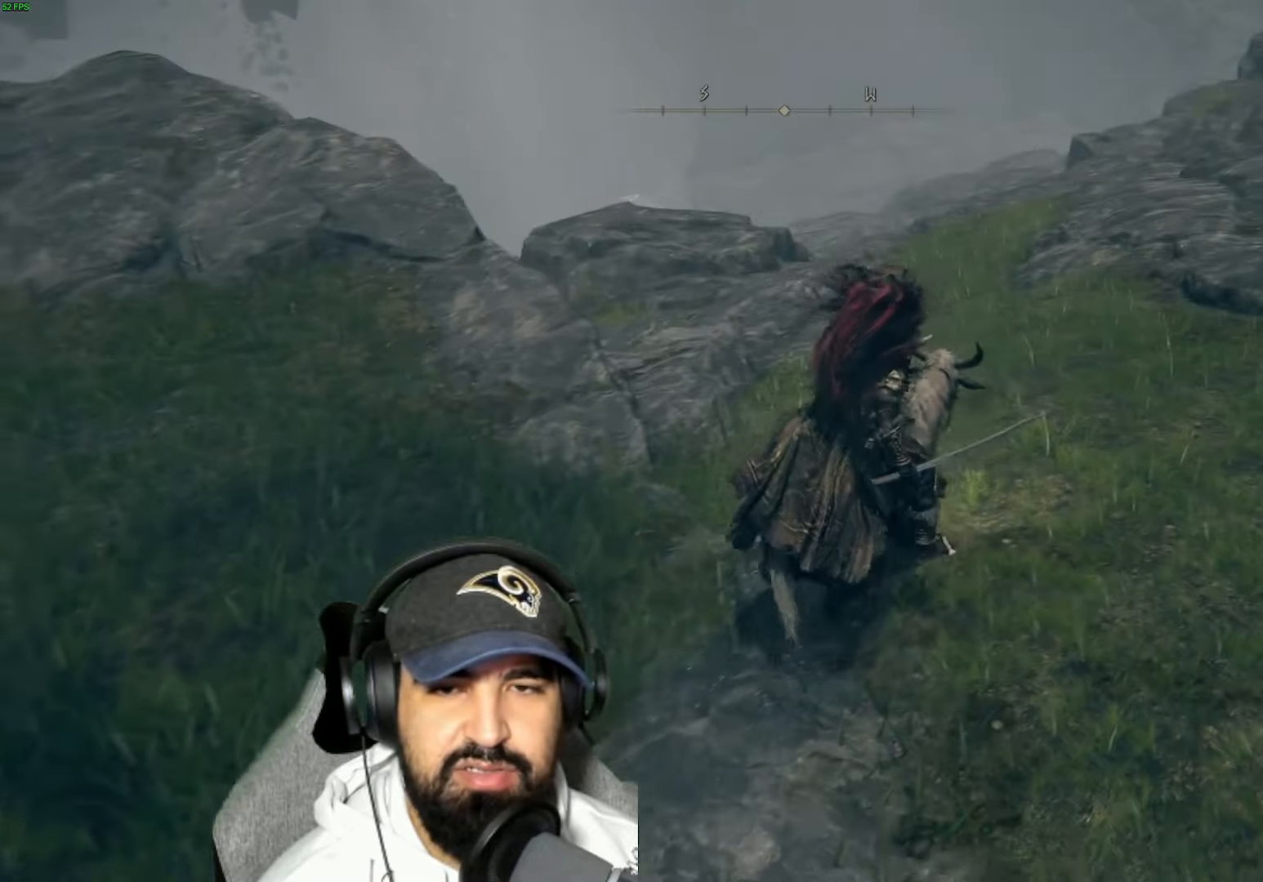
{"buttons": [], "left_stick": "up", "right_stick": "center", "events": [[117, "right_stick", "right"], [284, "left_stick", "up"], [417, "right_stick", "center"]]}
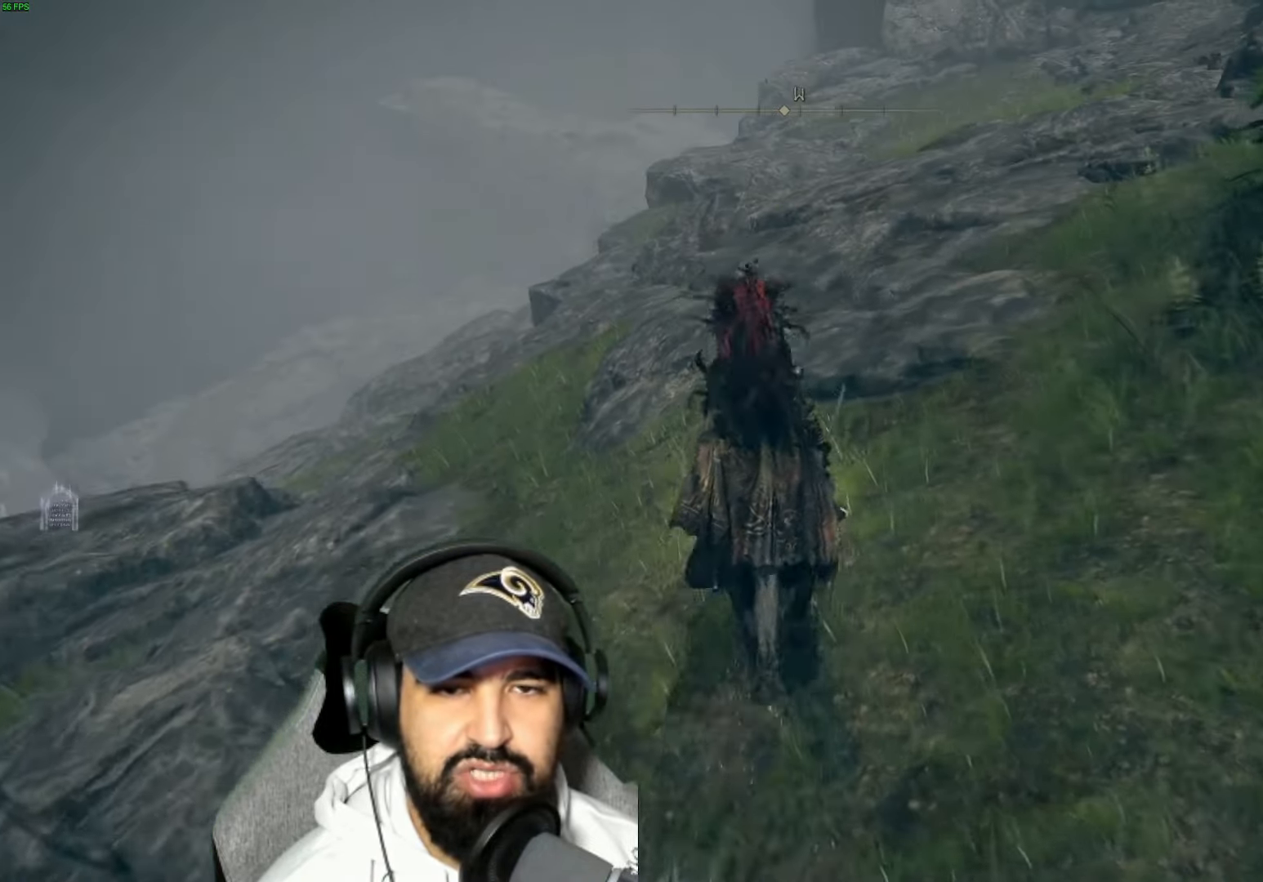
{"buttons": [], "left_stick": "up", "right_stick": "center", "events": [[84, "B", "down"], [217, "B", "up"]]}
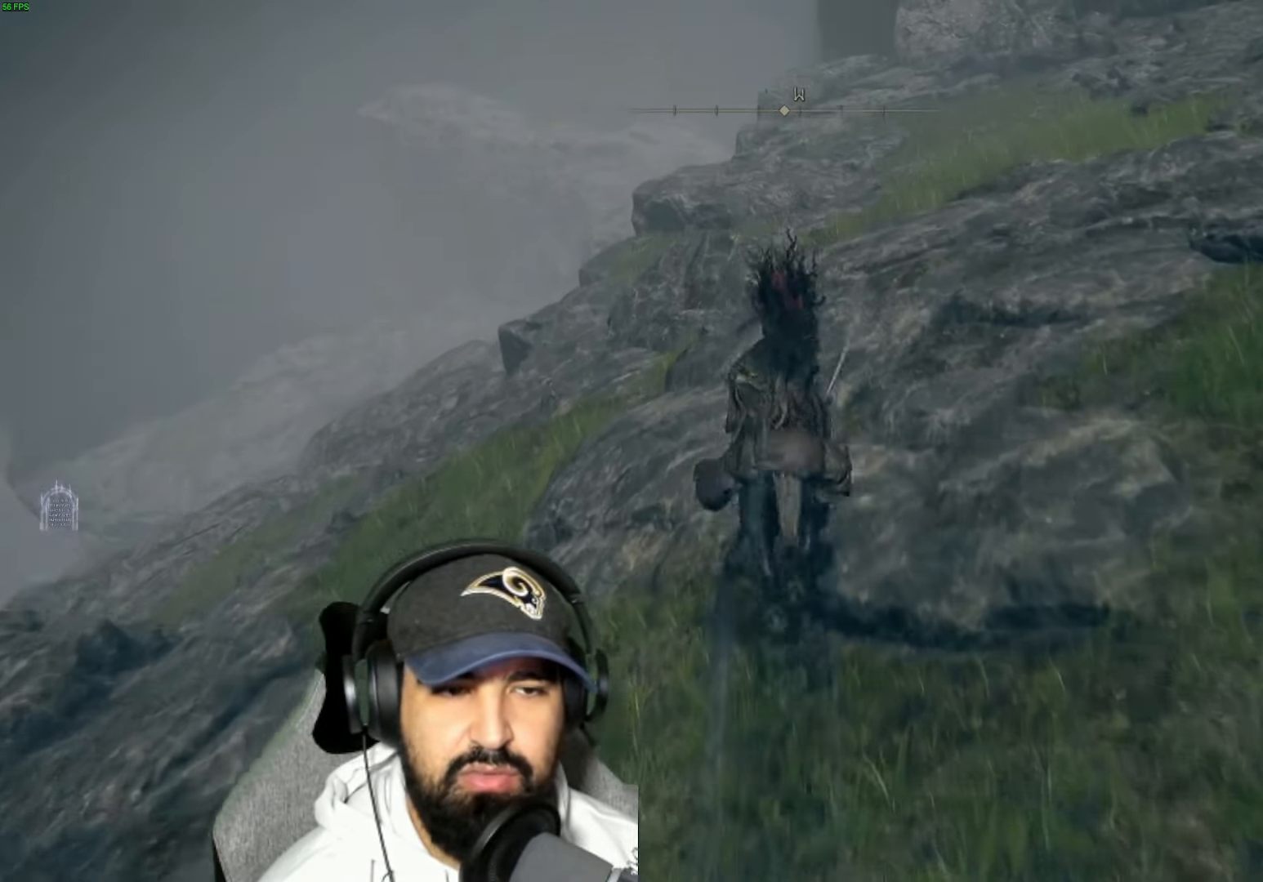
{"buttons": [], "left_stick": "up", "right_stick": "center", "events": [[234, "right_stick", "down"], [367, "right_stick", "center"]]}
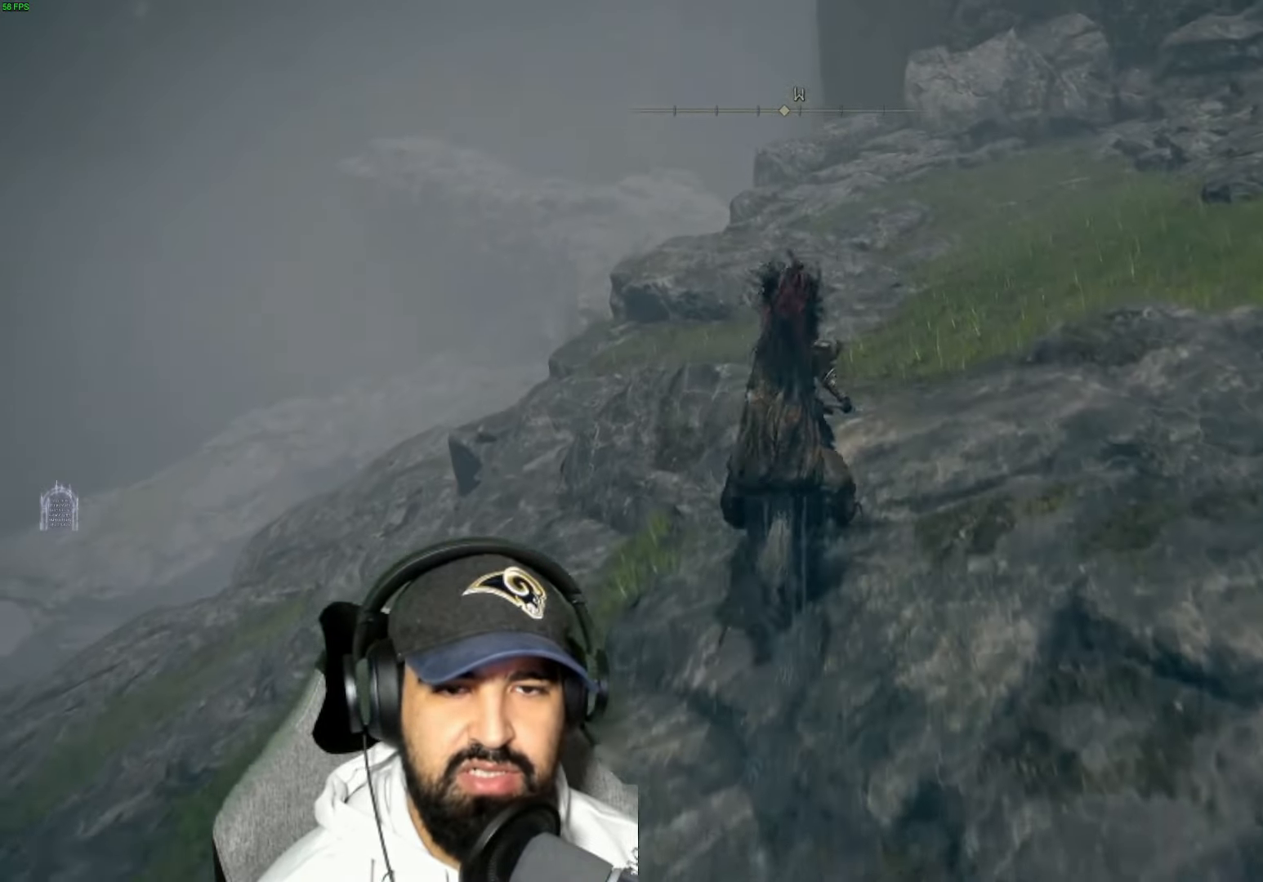
{"buttons": [], "left_stick": "up", "right_stick": "center", "events": [[234, "B", "down"], [367, "B", "up"]]}
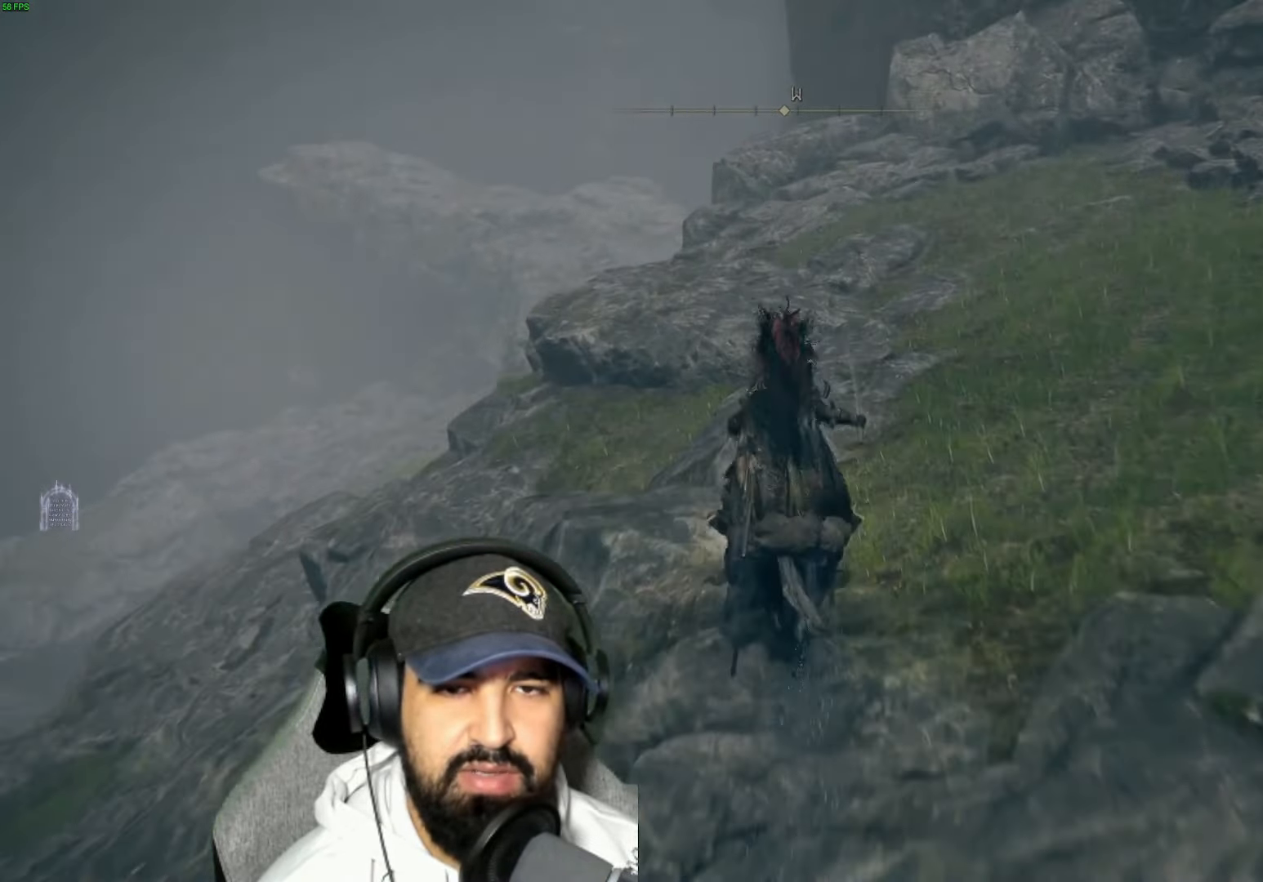
{"buttons": [], "left_stick": "up", "right_stick": "down-left", "events": [[167, "right_stick", "left"], [317, "right_stick", "down-left"]]}
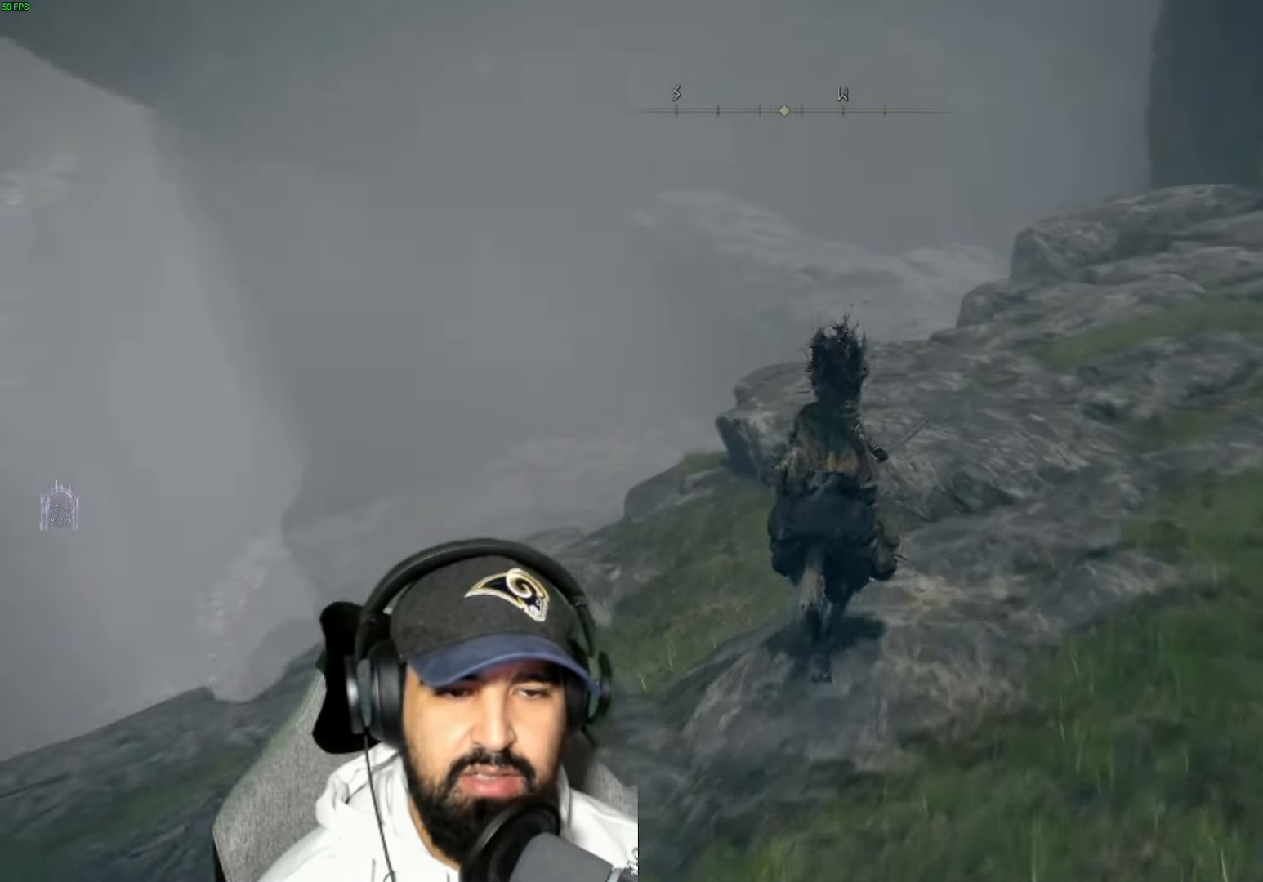
{"buttons": [], "left_stick": "up", "right_stick": "down-left", "events": [[17, "right_stick", "center"], [184, "right_stick", "down-left"]]}
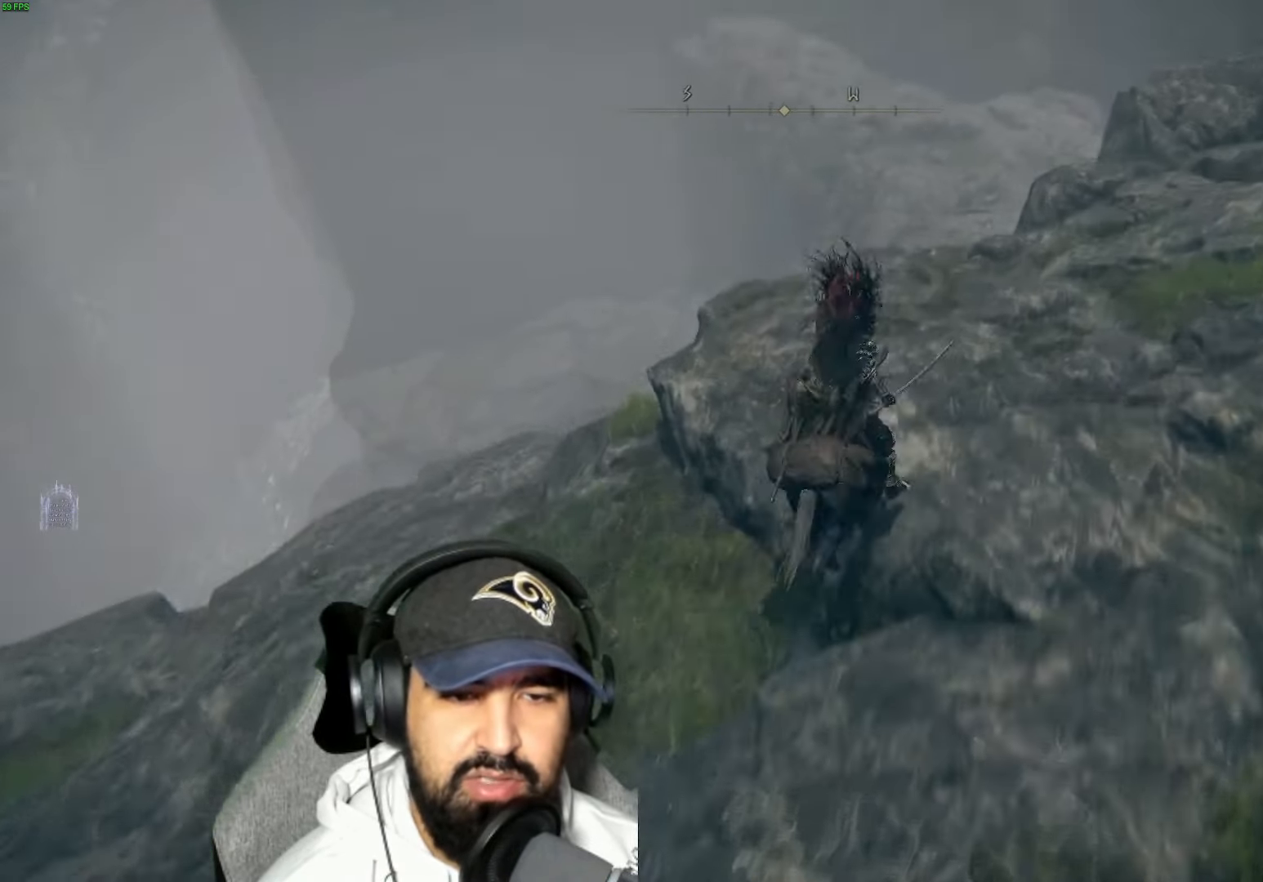
{"buttons": [], "left_stick": "up", "right_stick": "down", "events": [[67, "right_stick", "center"], [484, "right_stick", "down"]]}
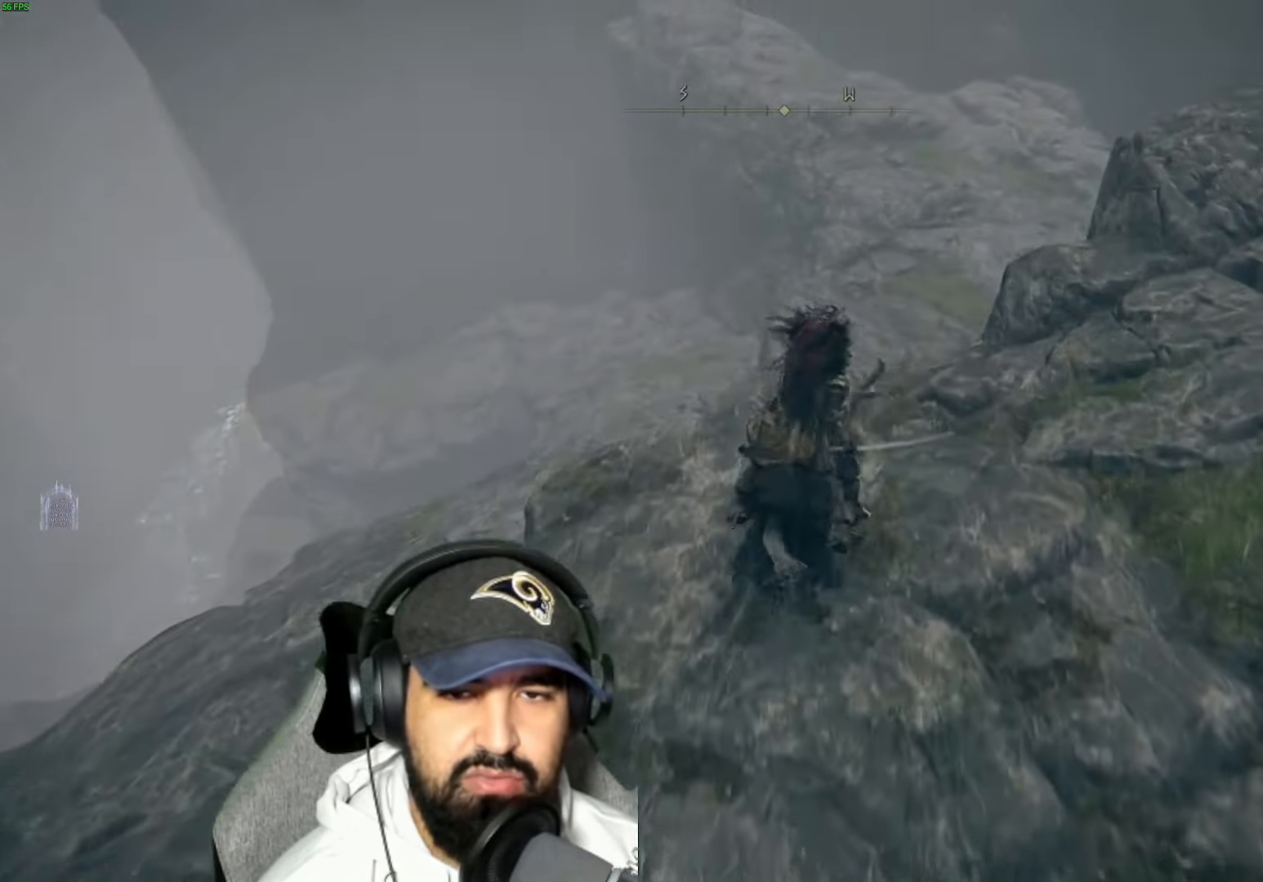
{"buttons": [], "left_stick": "up", "right_stick": "center", "events": [[300, "right_stick", "center"]]}
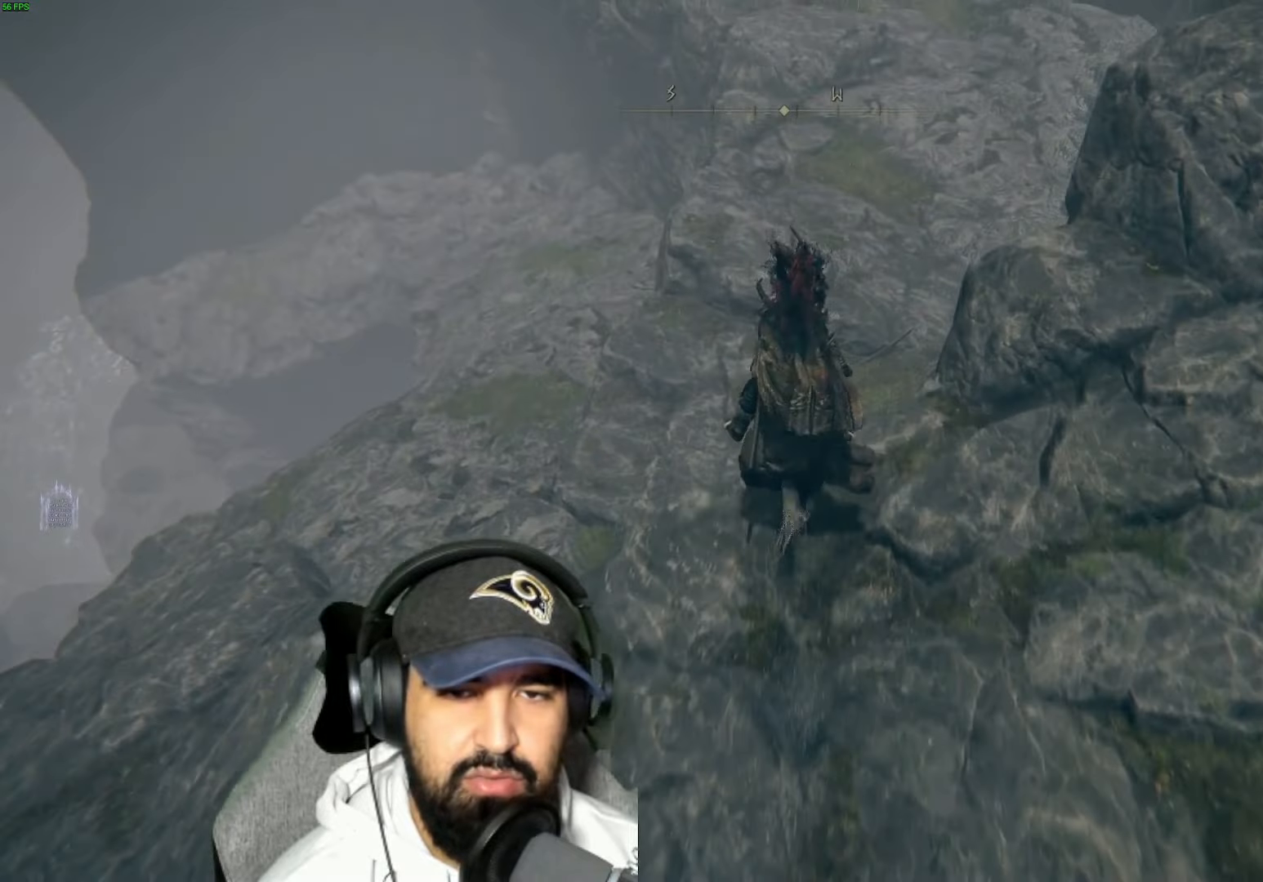
{"buttons": [], "left_stick": "up", "right_stick": "center", "events": [[183, "right_stick", "left"], [500, "right_stick", "center"]]}
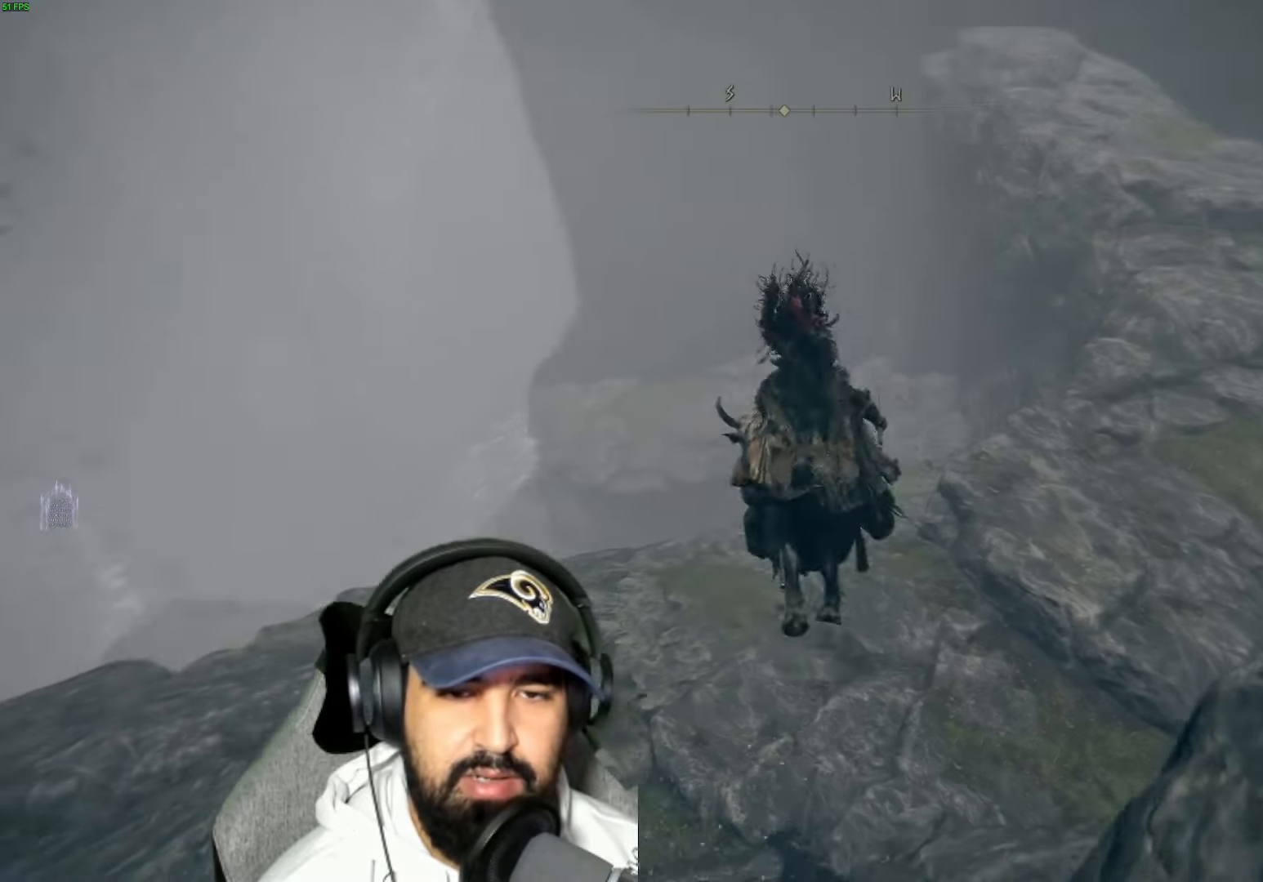
{"buttons": [], "left_stick": "up", "right_stick": "center", "events": []}
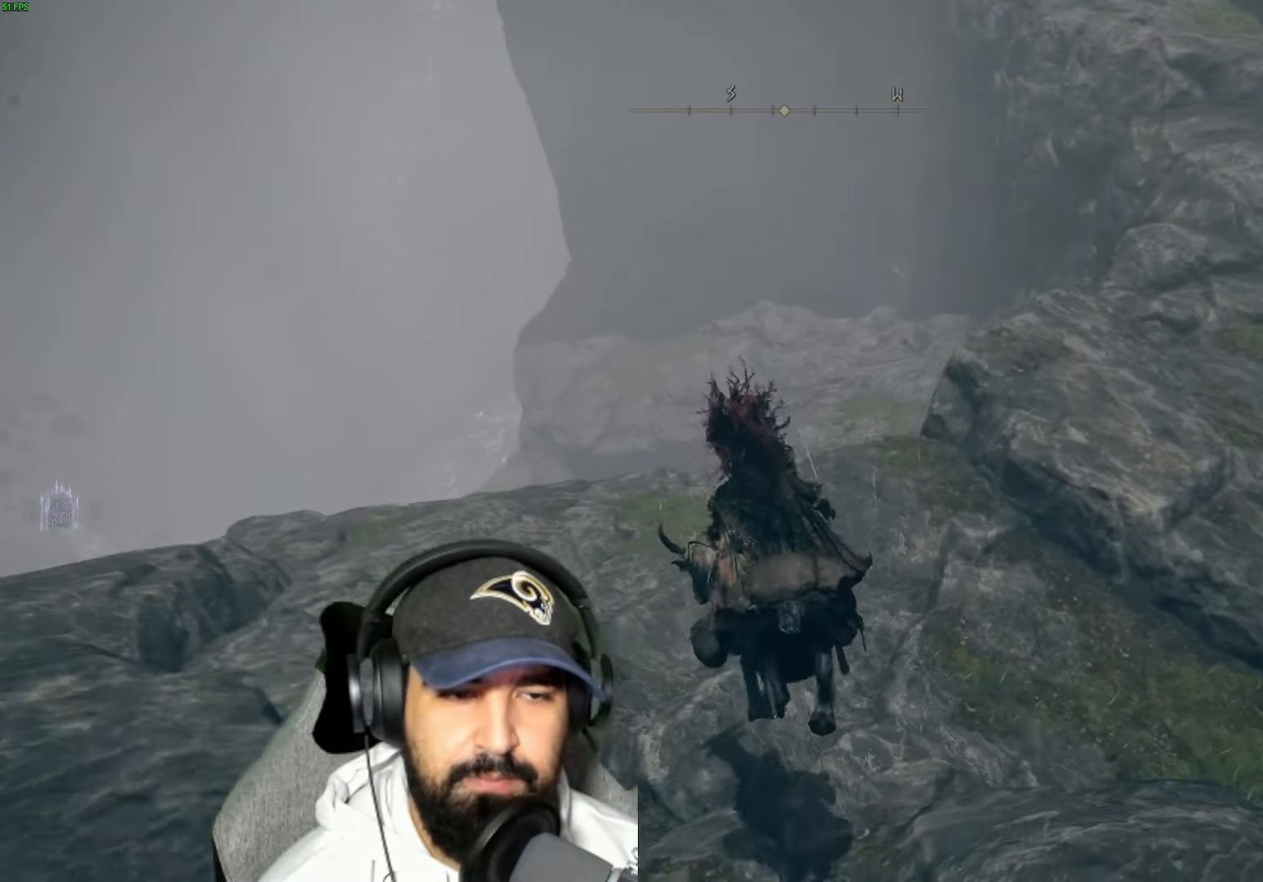
{"buttons": [], "left_stick": "up", "right_stick": "center", "events": []}
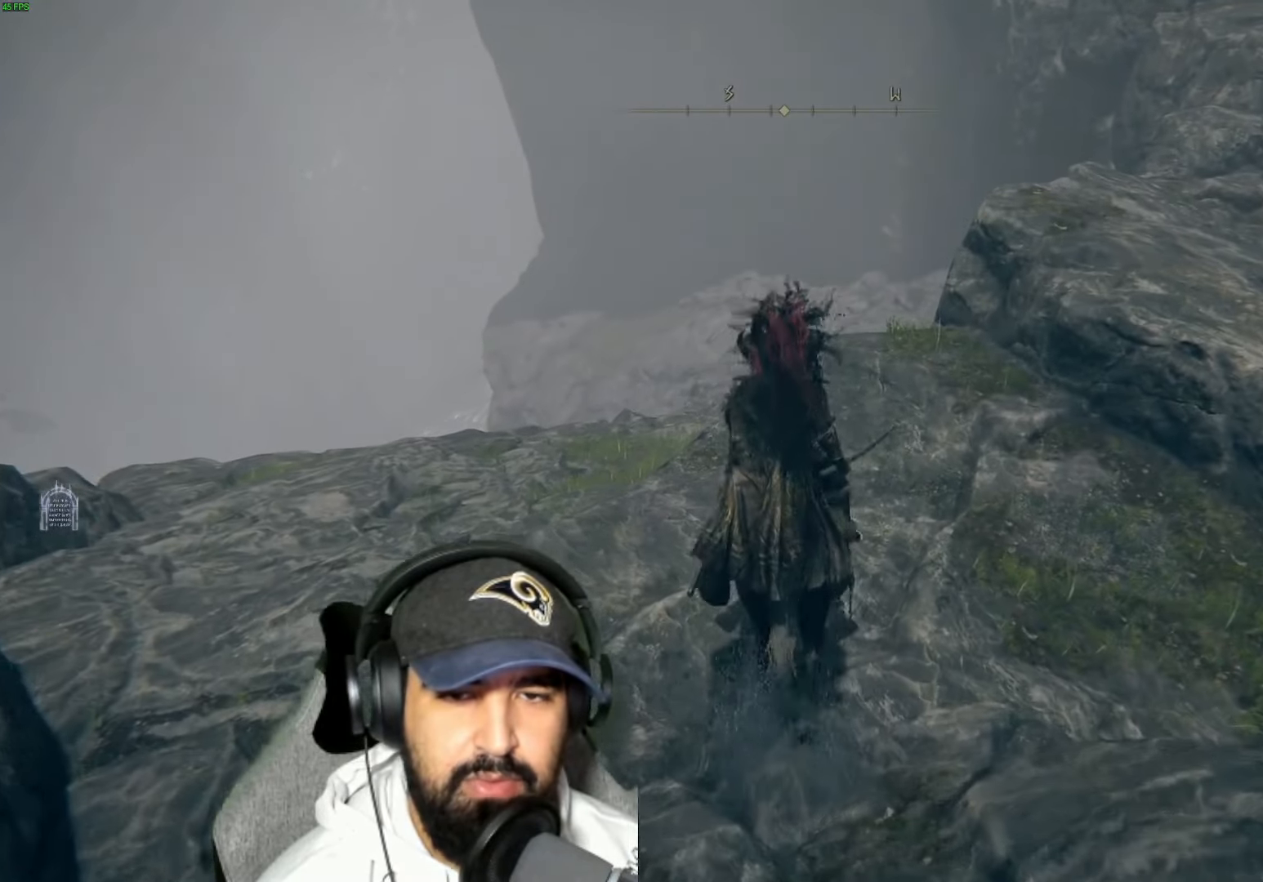
{"buttons": [], "left_stick": "up", "right_stick": "center", "events": [[100, "right_stick", "down"], [400, "right_stick", "center"]]}
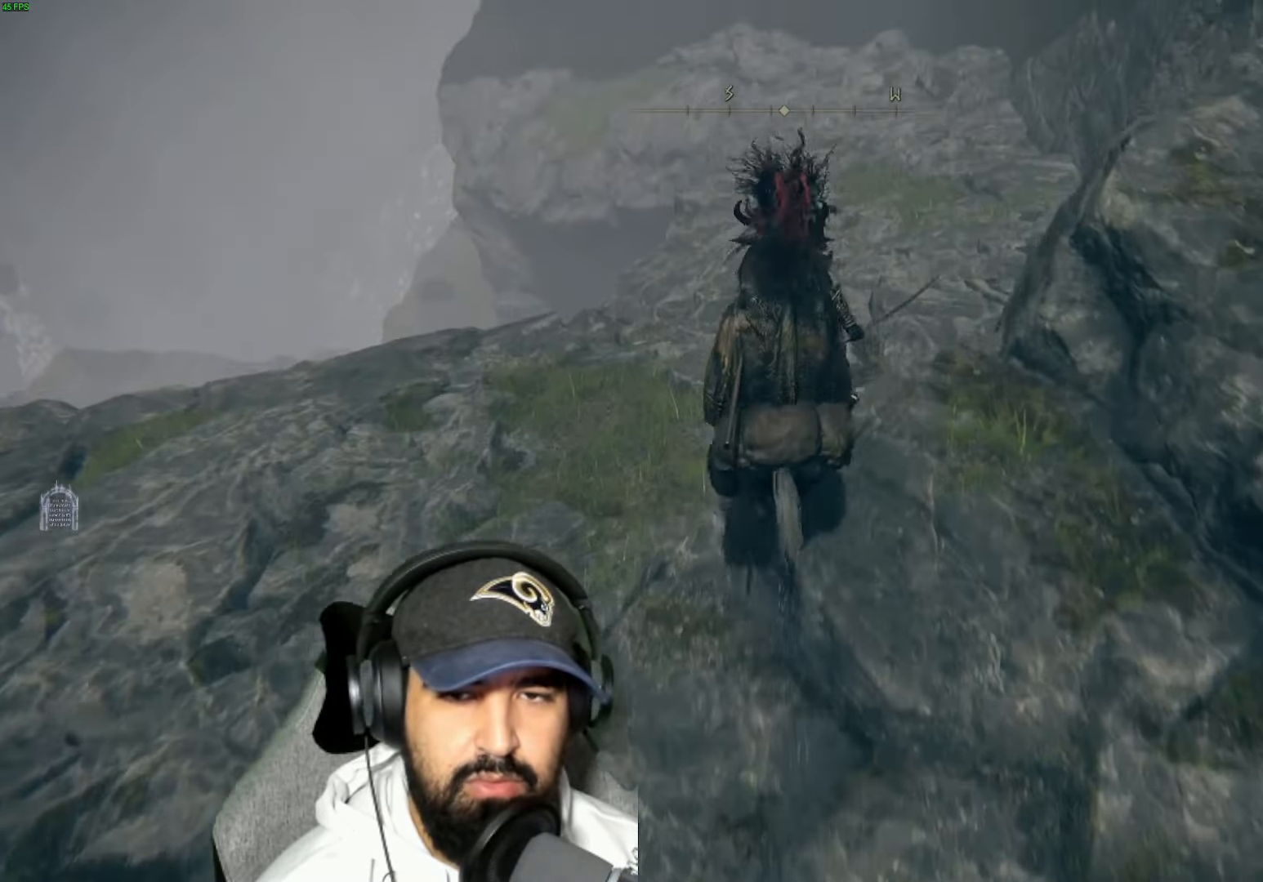
{"buttons": [], "left_stick": "up", "right_stick": "center", "events": []}
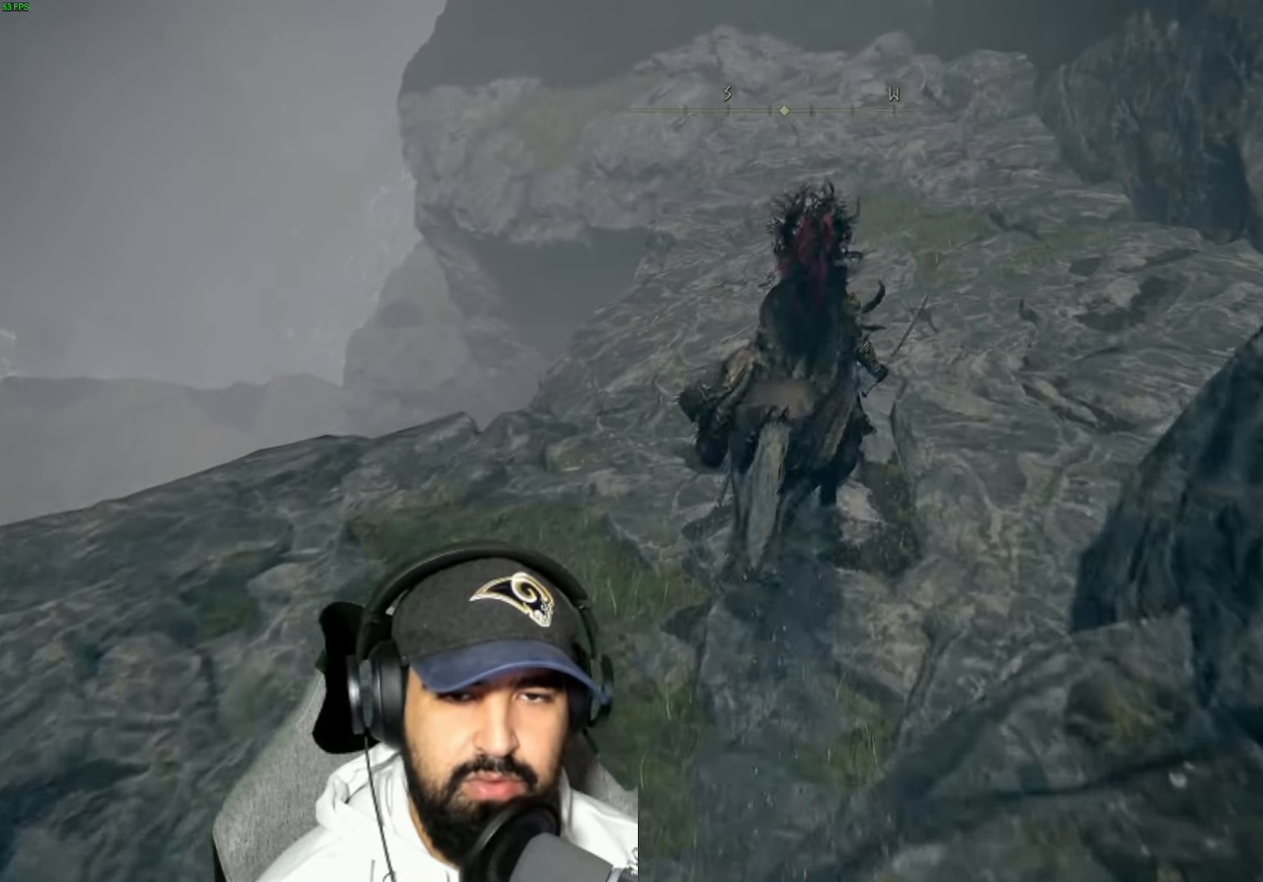
{"buttons": ["B"], "left_stick": "up", "right_stick": "center", "events": [[116, "B", "down"]]}
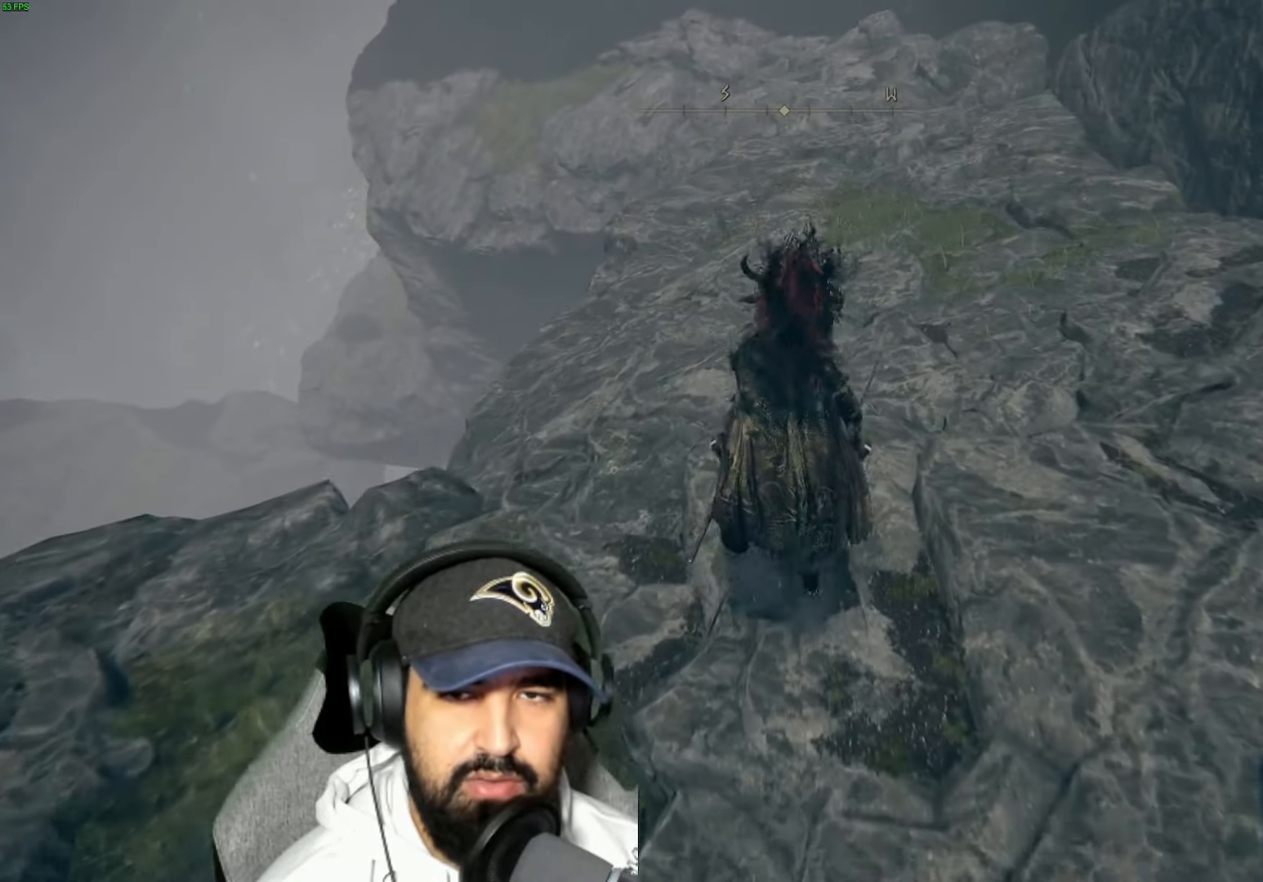
{"buttons": [], "left_stick": "up", "right_stick": "center", "events": [[50, "B", "up"]]}
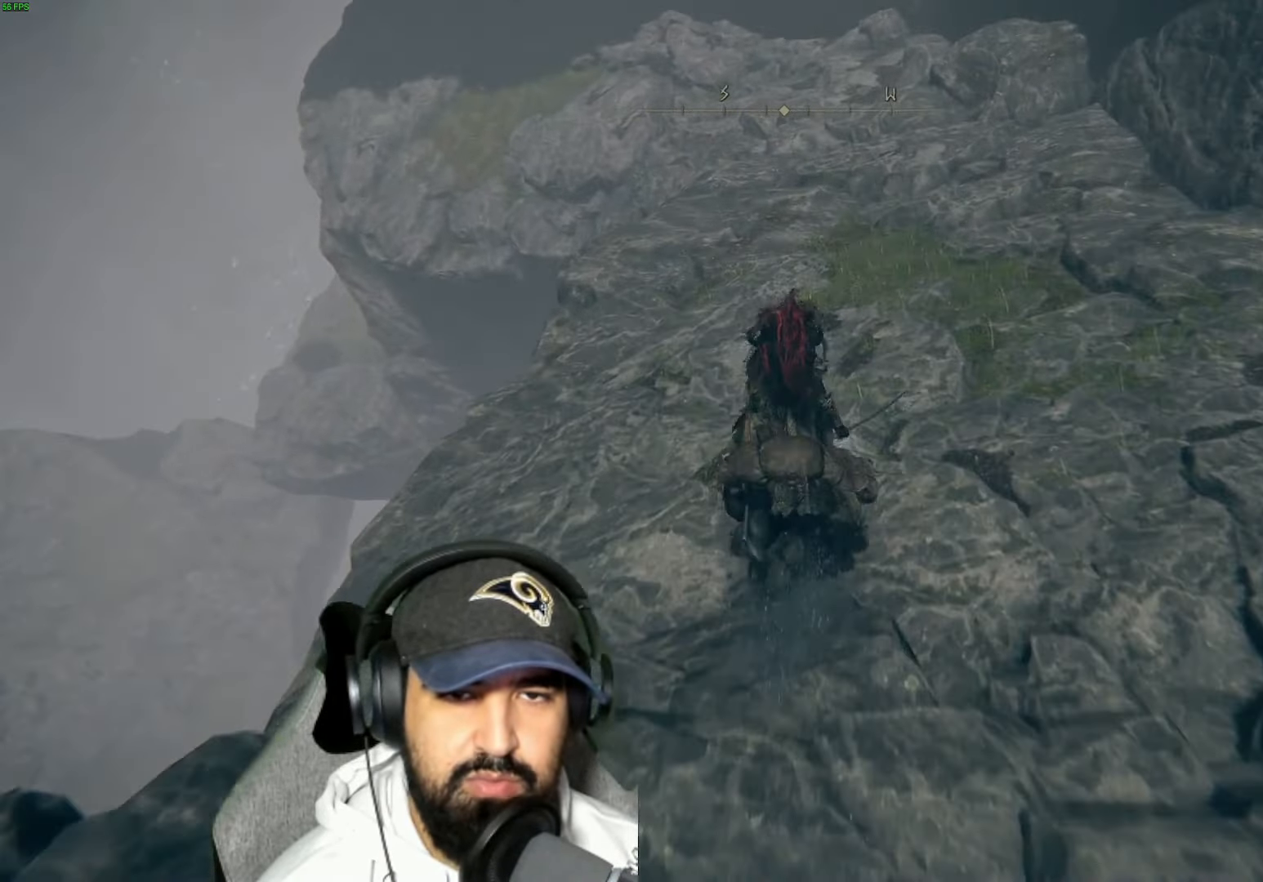
{"buttons": [], "left_stick": "up", "right_stick": "down", "events": [[500, "right_stick", "down"]]}
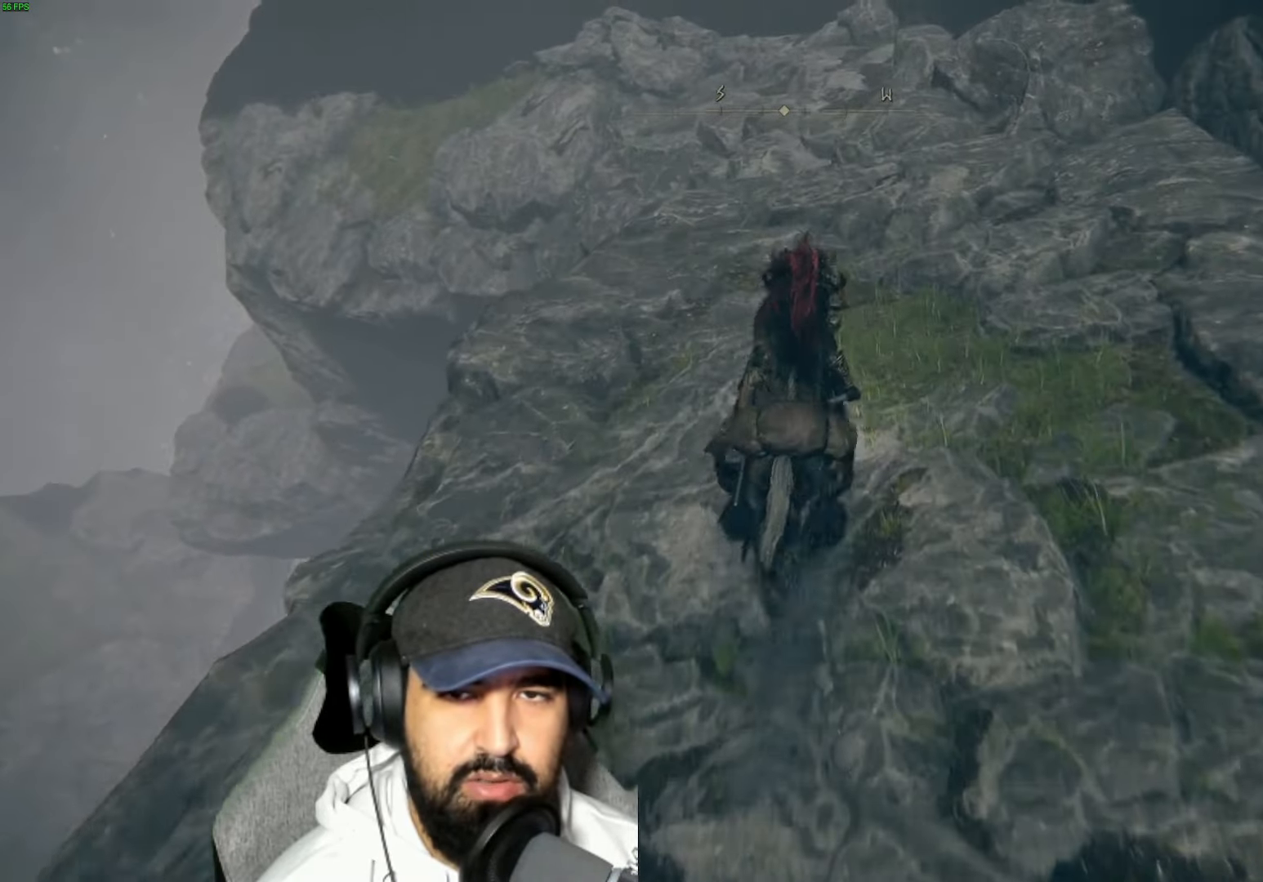
{"buttons": [], "left_stick": "up", "right_stick": "center", "events": [[383, "right_stick", "center"]]}
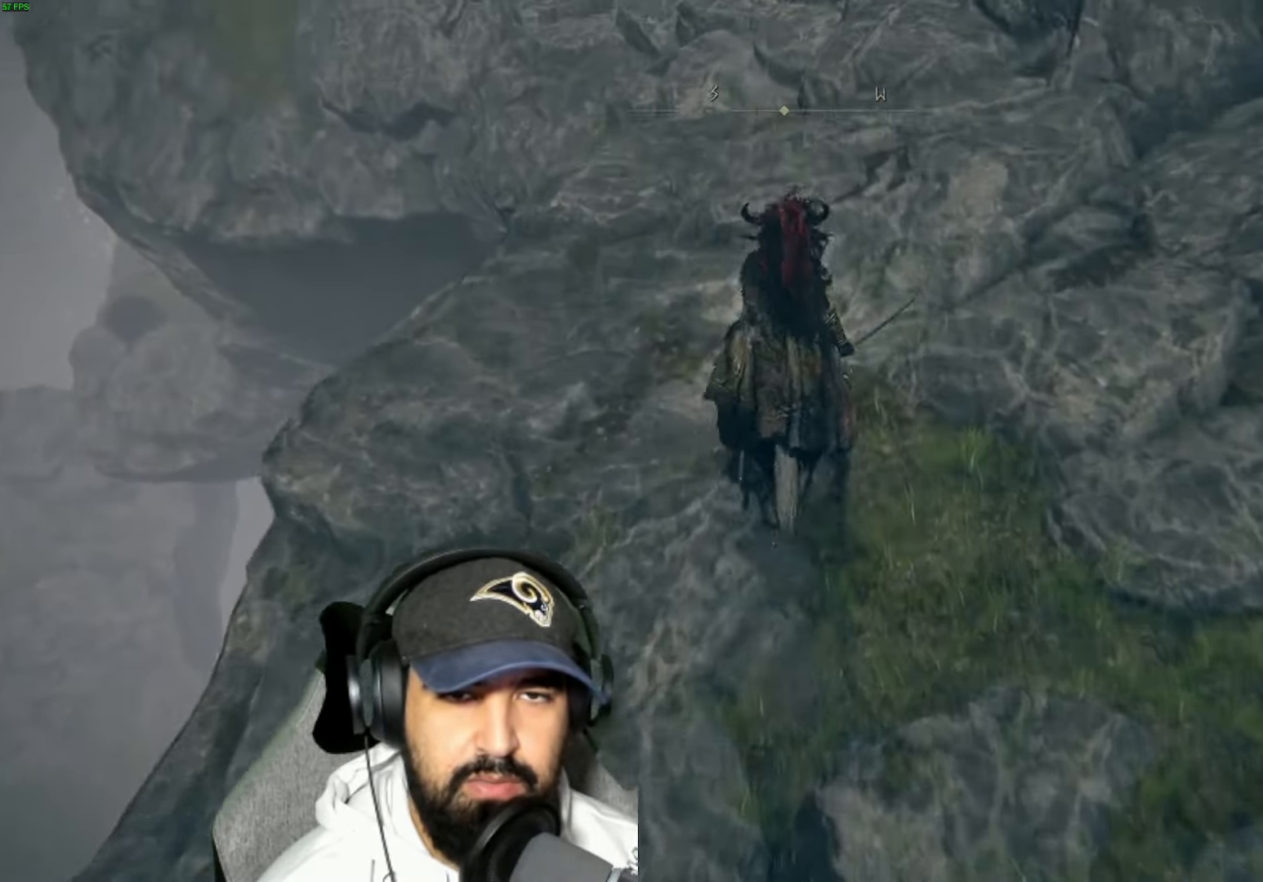
{"buttons": [], "left_stick": "up", "right_stick": "left", "events": [[133, "right_stick", "left"]]}
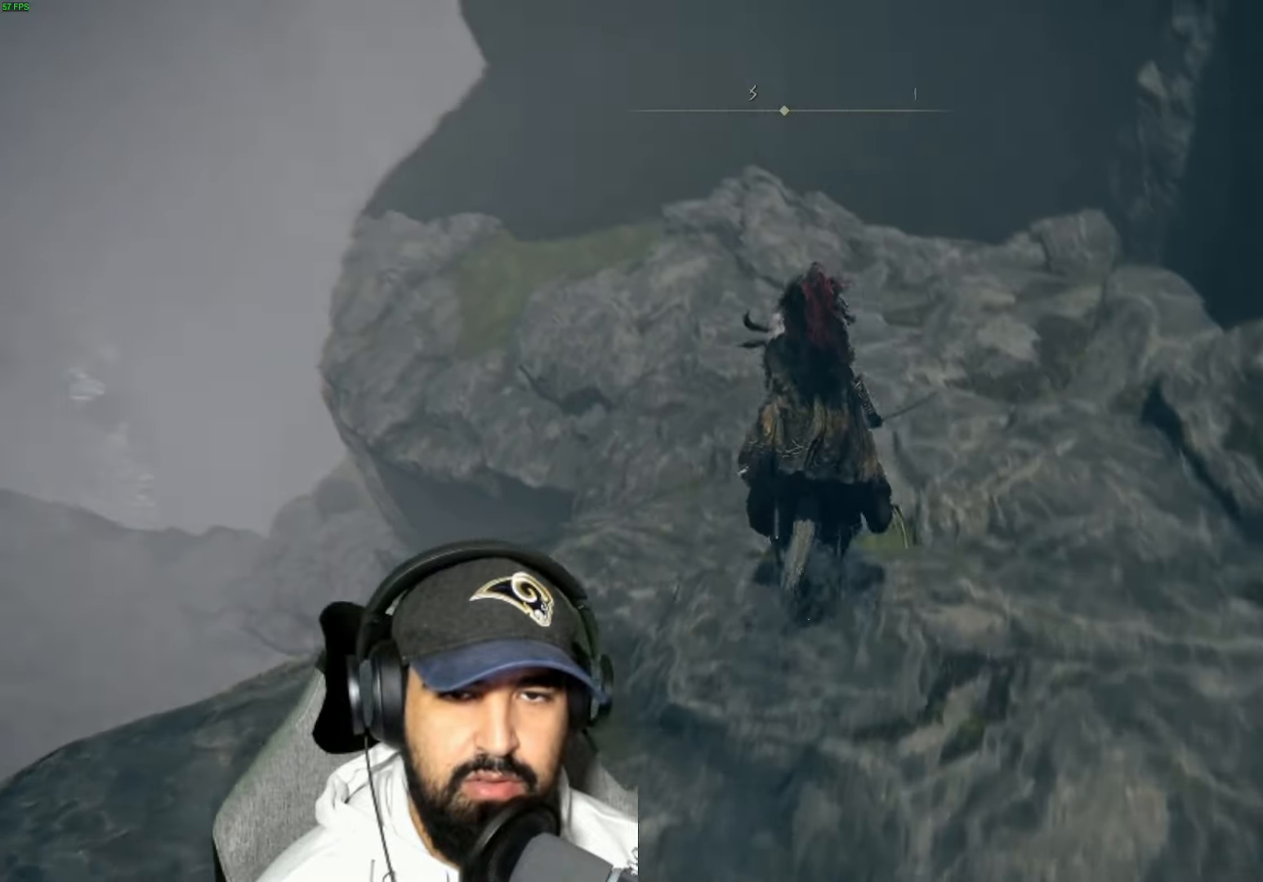
{"buttons": [], "left_stick": "up", "right_stick": "down-left", "events": [[67, "right_stick", "down-left"]]}
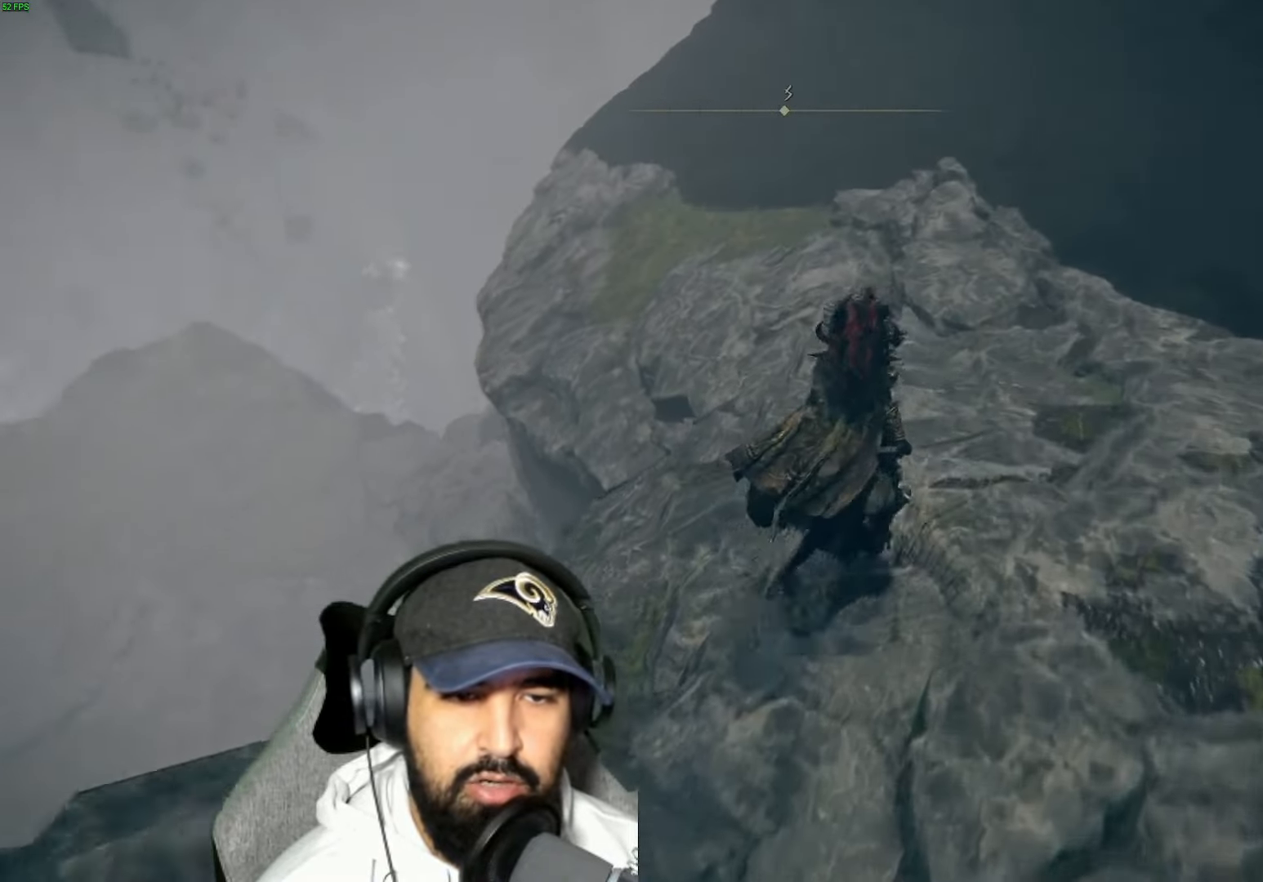
{"buttons": [], "left_stick": "up", "right_stick": "down-left", "events": [[83, "right_stick", "center"], [500, "right_stick", "down-left"]]}
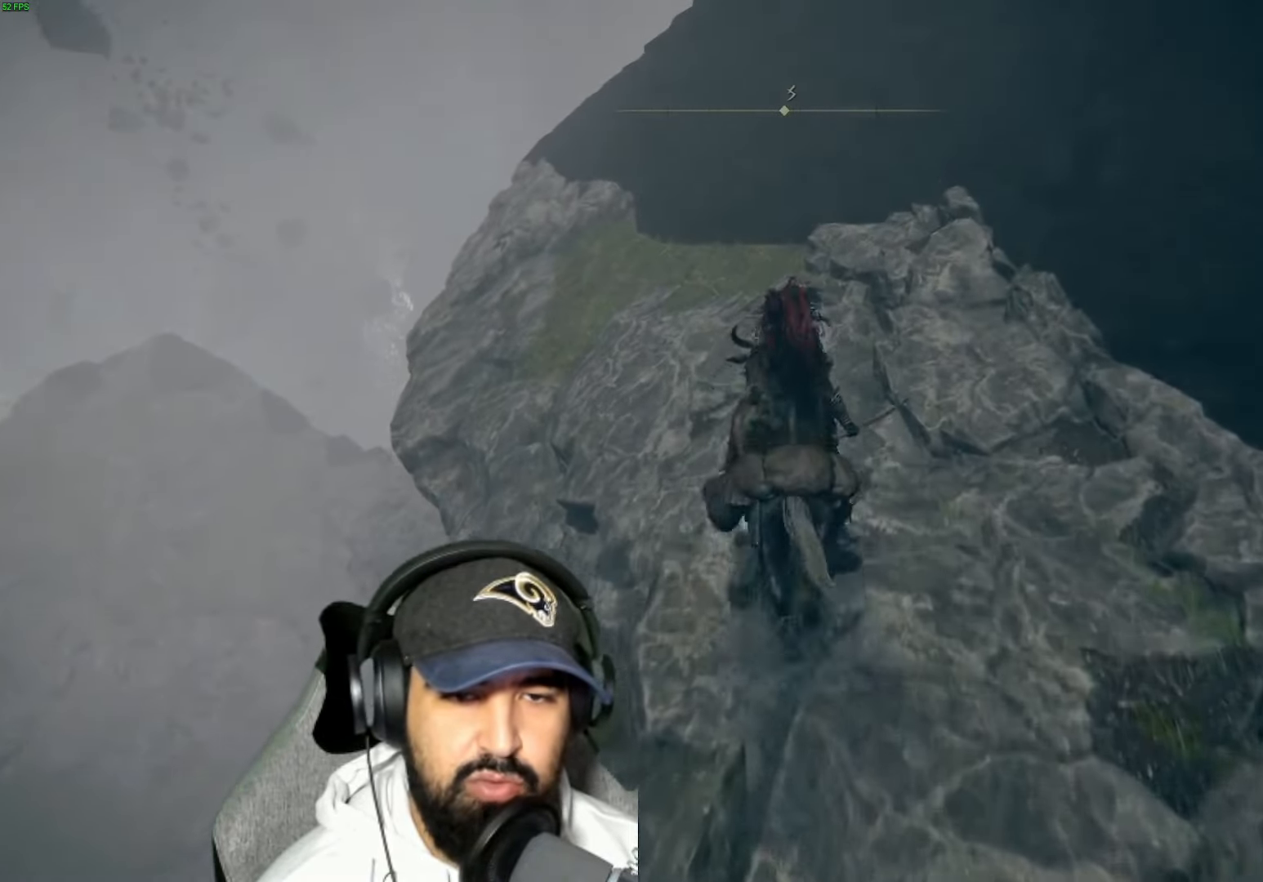
{"buttons": [], "left_stick": "up", "right_stick": "center", "events": [[433, "right_stick", "center"]]}
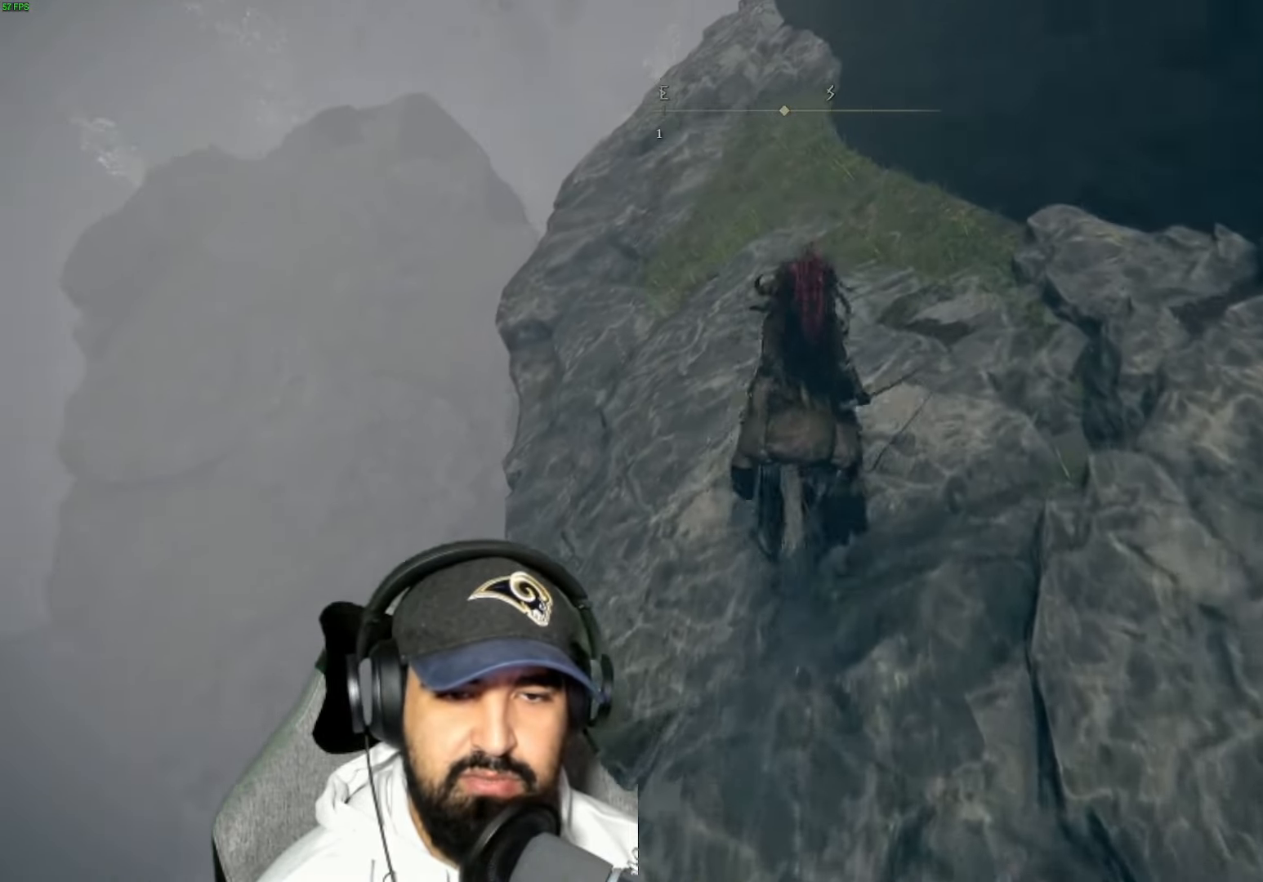
{"buttons": [], "left_stick": "up", "right_stick": "down-left", "events": [[167, "right_stick", "down-left"]]}
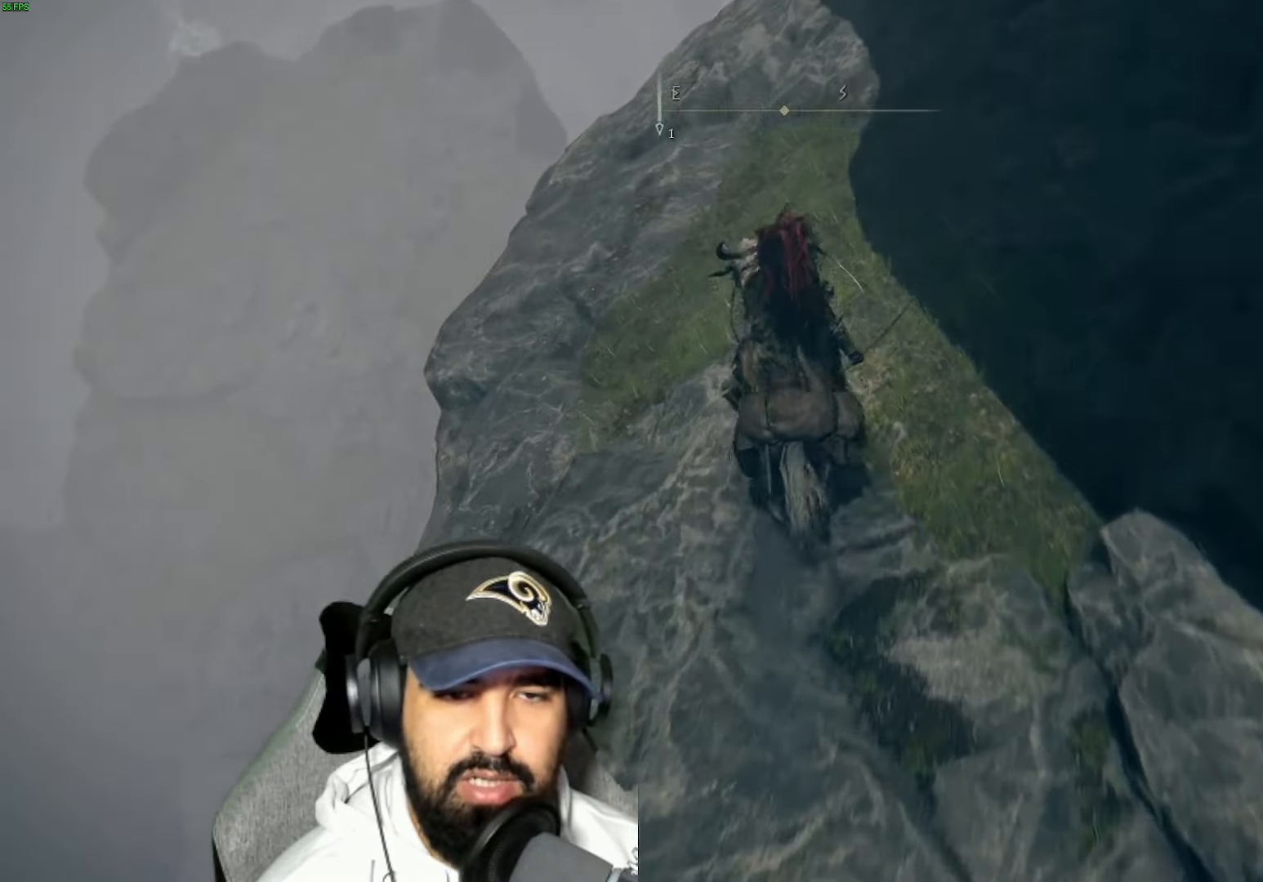
{"buttons": [], "left_stick": "up", "right_stick": "down", "events": [[50, "right_stick", "center"], [283, "right_stick", "down"]]}
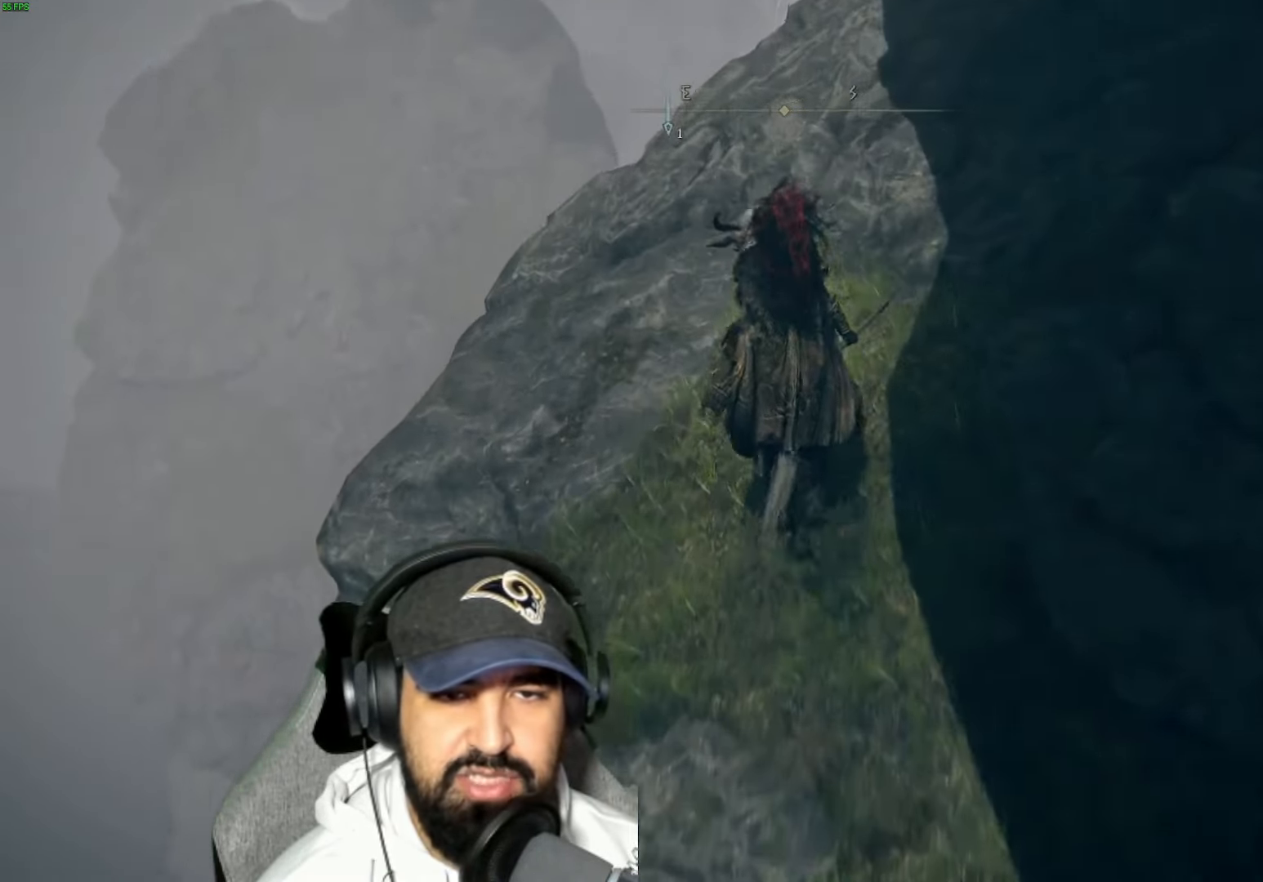
{"buttons": [], "left_stick": "center", "right_stick": "up-left", "events": [[217, "left_stick", "center"], [333, "right_stick", "center"], [467, "right_stick", "up-left"]]}
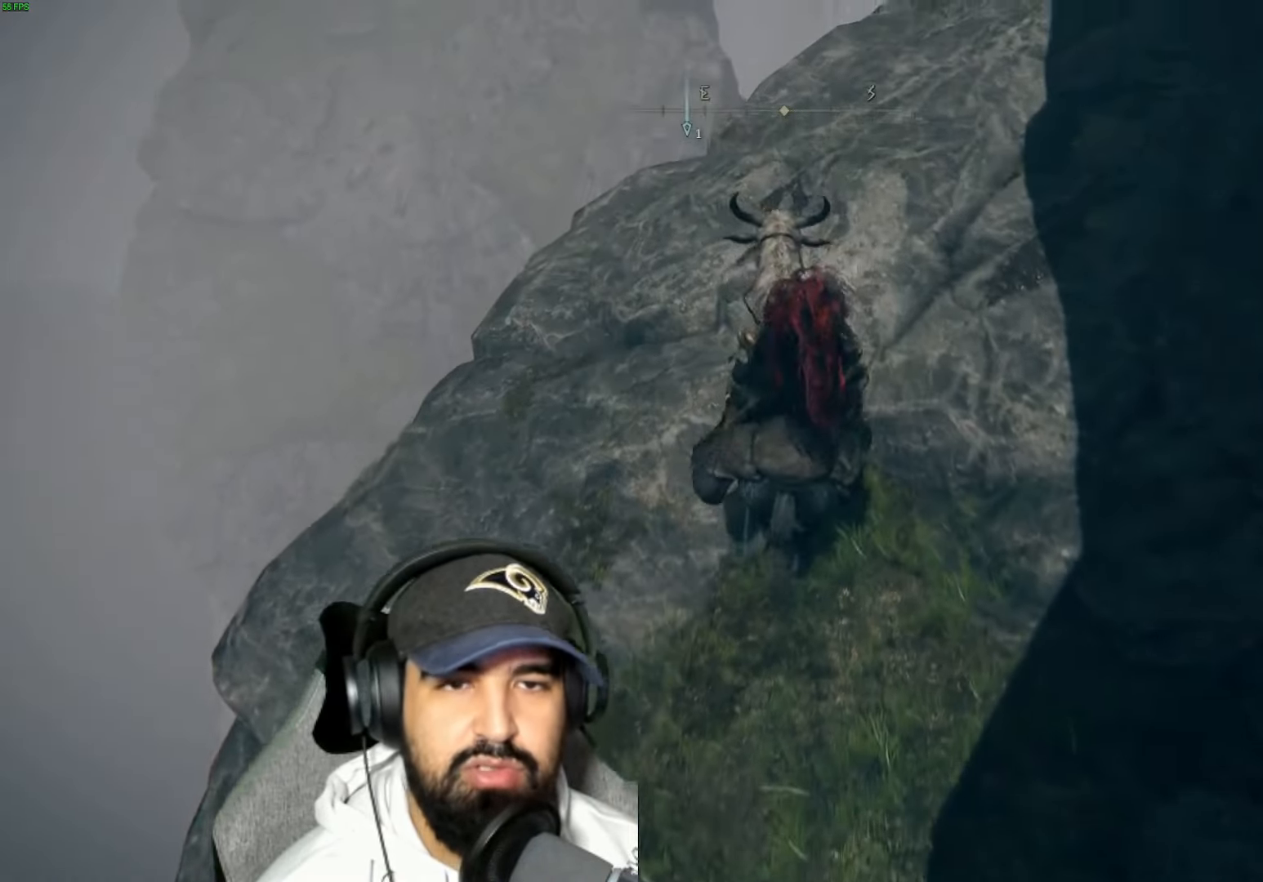
{"buttons": [], "left_stick": "up", "right_stick": "down", "events": [[150, "left_stick", "up"], [200, "right_stick", "down-left"], [267, "right_stick", "center"], [483, "right_stick", "down"]]}
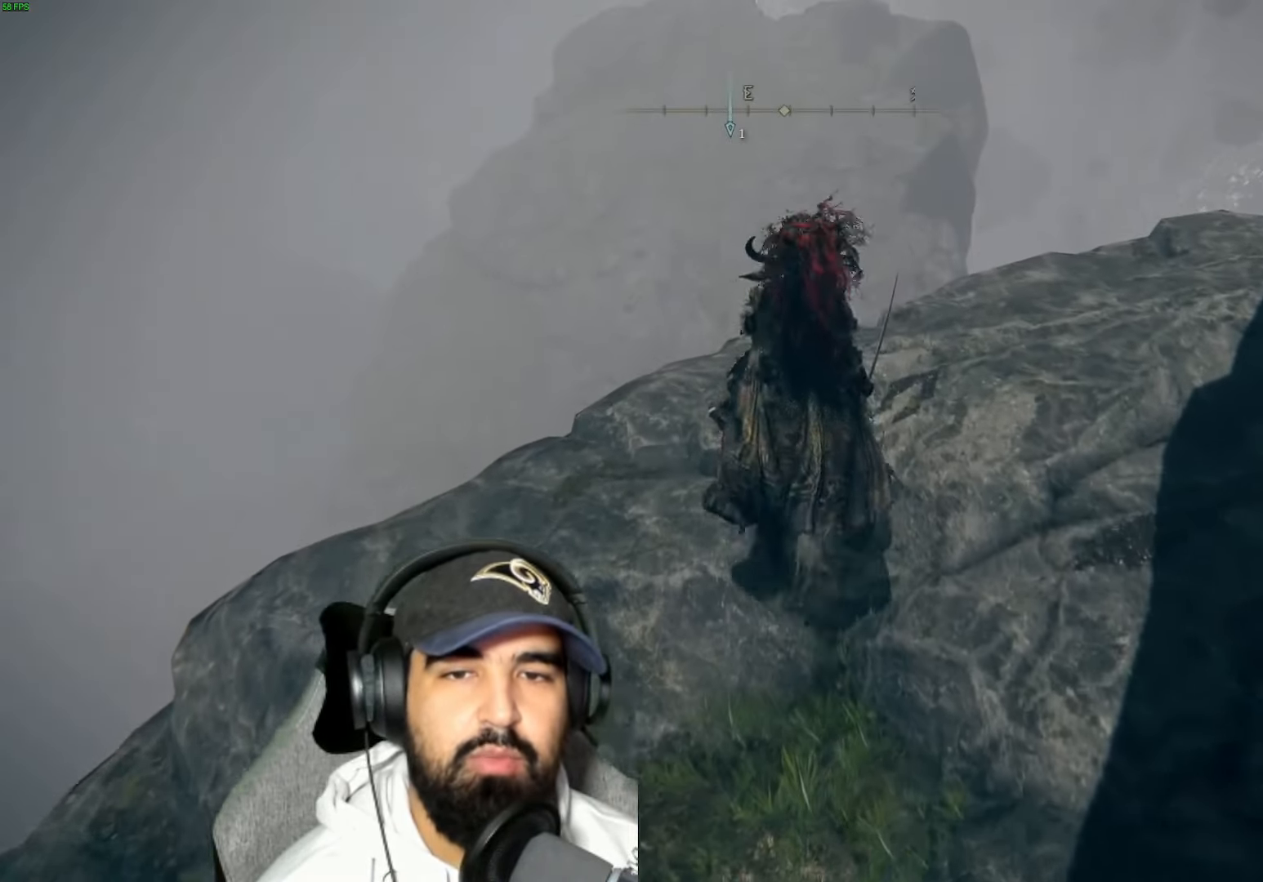
{"buttons": [], "left_stick": "center", "right_stick": "center", "events": [[167, "left_stick", "center"], [350, "right_stick", "center"]]}
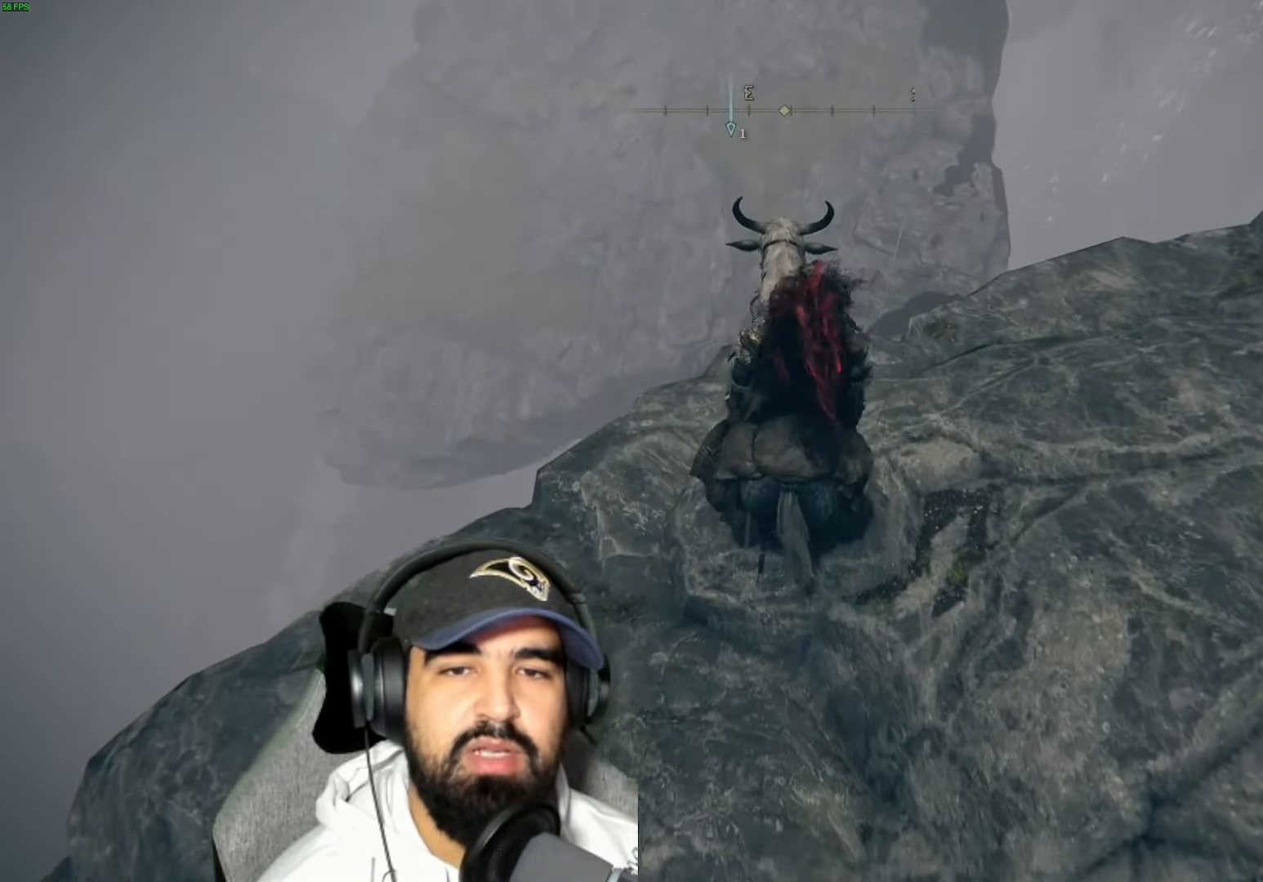
{"buttons": [], "left_stick": "center", "right_stick": "down", "events": [[250, "right_stick", "down"]]}
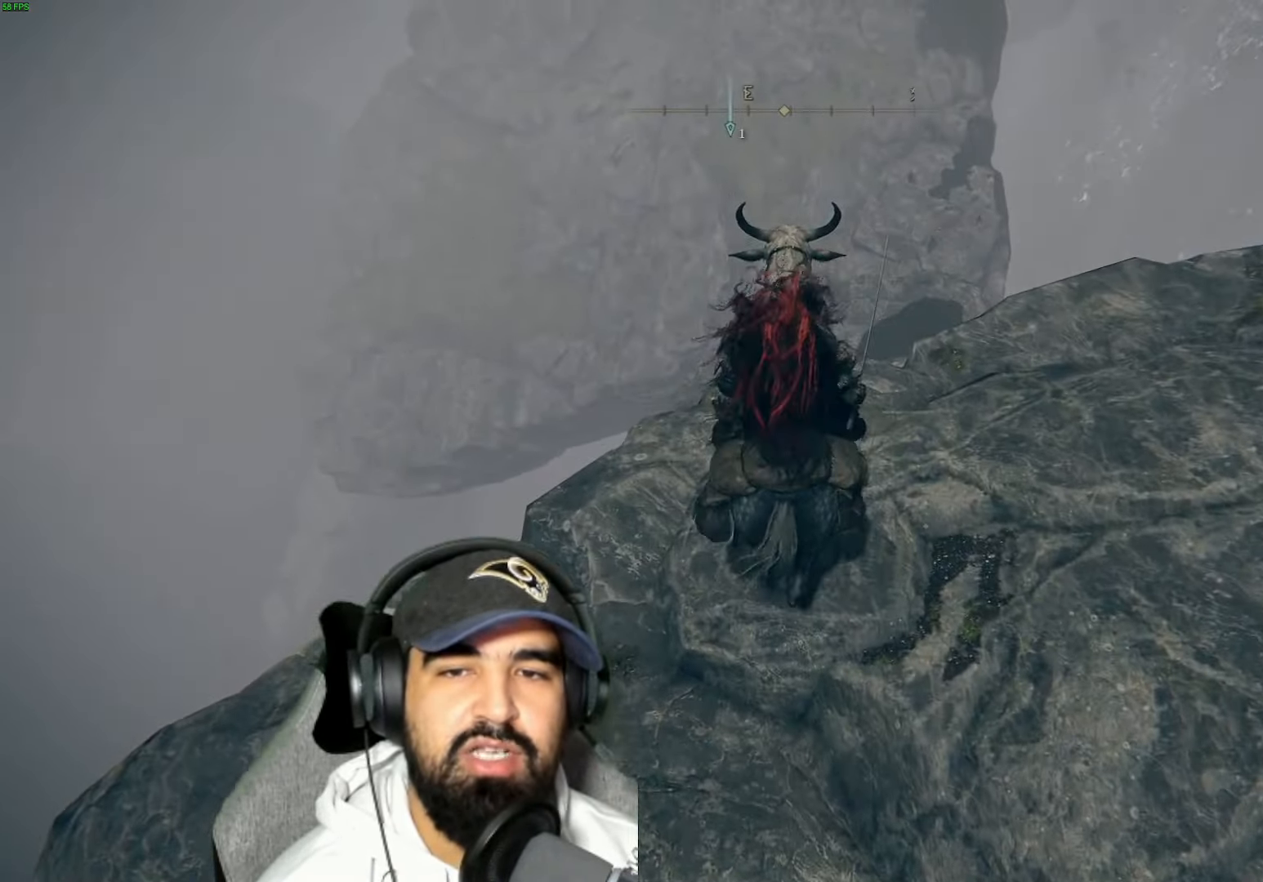
{"buttons": [], "left_stick": "center", "right_stick": "down-right", "events": [[33, "right_stick", "down-right"], [117, "left_stick", "up"], [300, "left_stick", "center"]]}